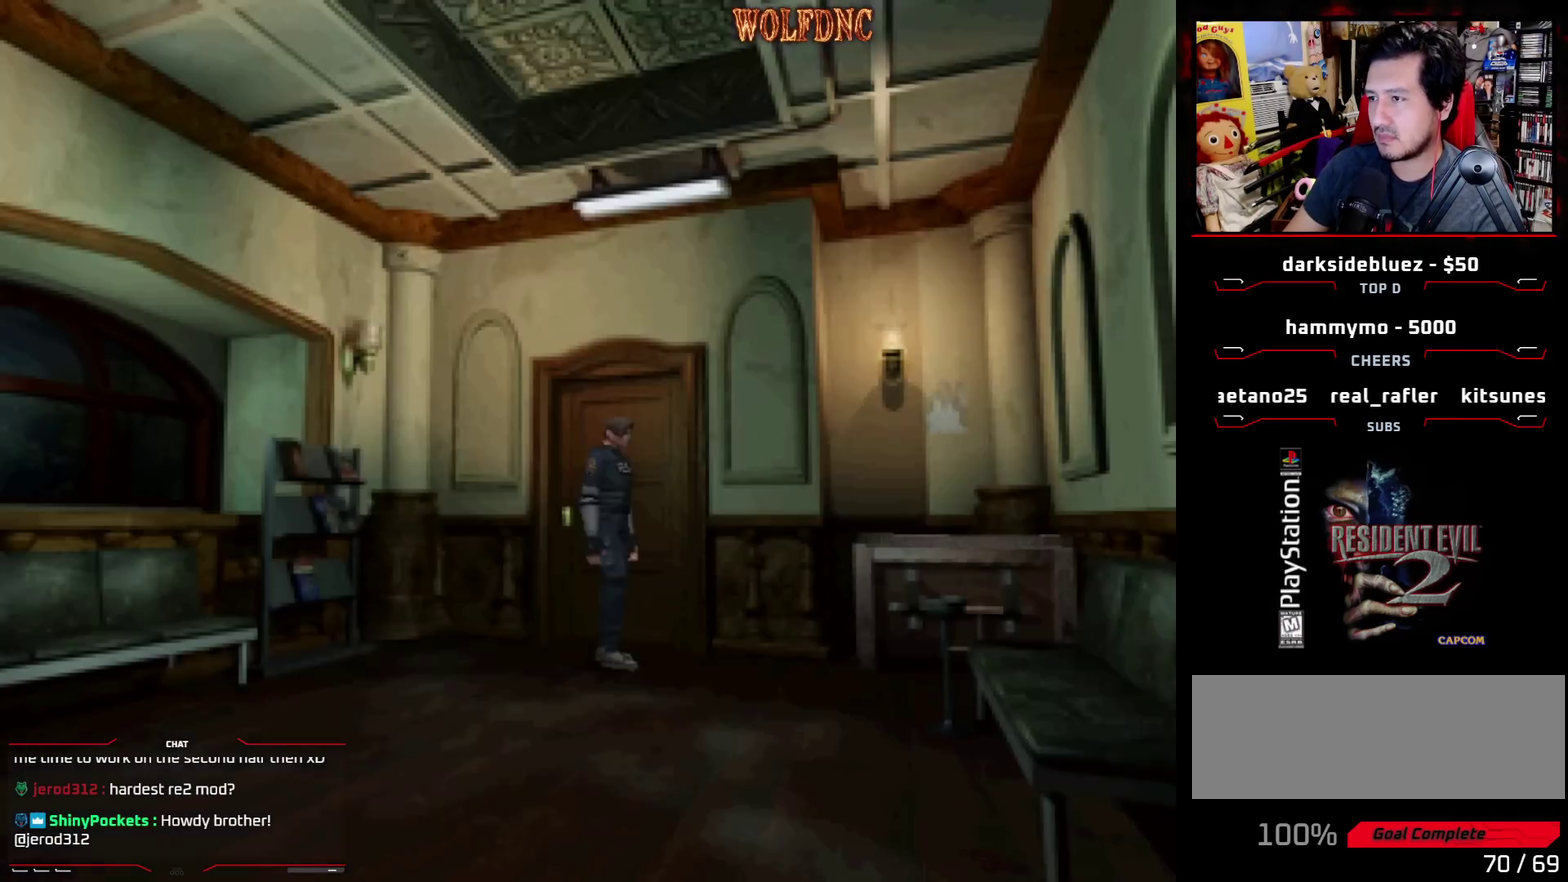
Gameplay with a controller (PlayStation layout); each line is a JSON object with the inputs held at the frame after it. "events" lists button and stick changes between this image and that frame as [ms after this image, input, new state], when the widget could be followed in between. Not read: L3 R3.
{"buttons": ["CROSS", "SQUARE", "DPAD_UP", "DPAD_LEFT"], "events": [[117, "DPAD_UP", "down"], [117, "SQUARE", "down"], [167, "DPAD_LEFT", "up"], [433, "DPAD_LEFT", "down"], [483, "CROSS", "down"]]}
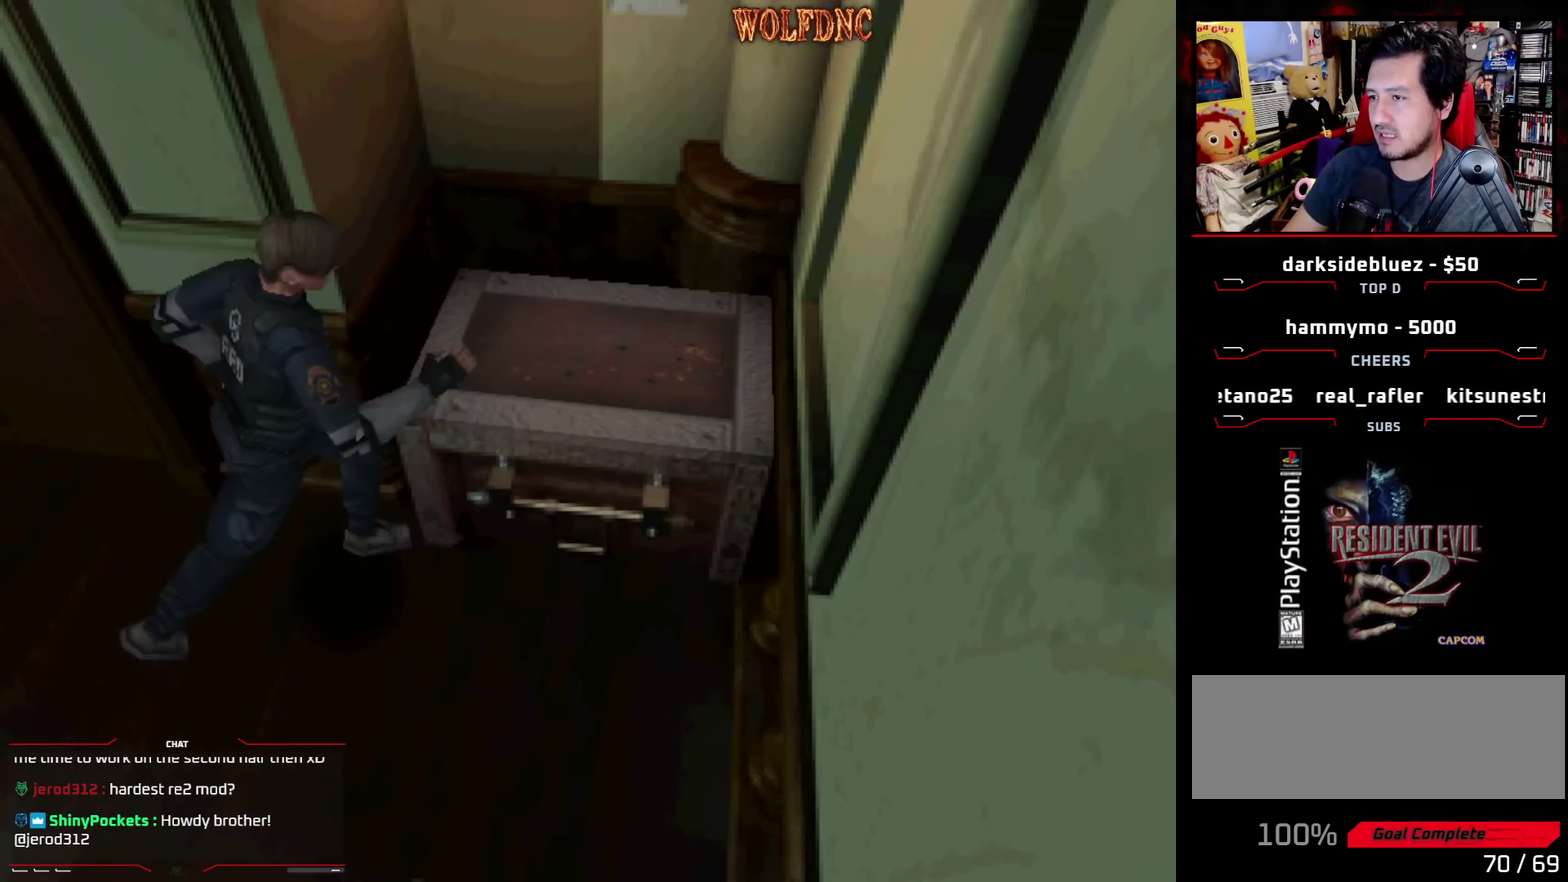
{"buttons": ["CROSS"], "events": [[83, "SQUARE", "up"], [133, "CROSS", "up"], [183, "CROSS", "down"], [183, "DPAD_LEFT", "up"], [217, "DPAD_UP", "up"], [267, "CROSS", "up"], [367, "CROSS", "down"], [450, "CROSS", "up"], [500, "CROSS", "down"]]}
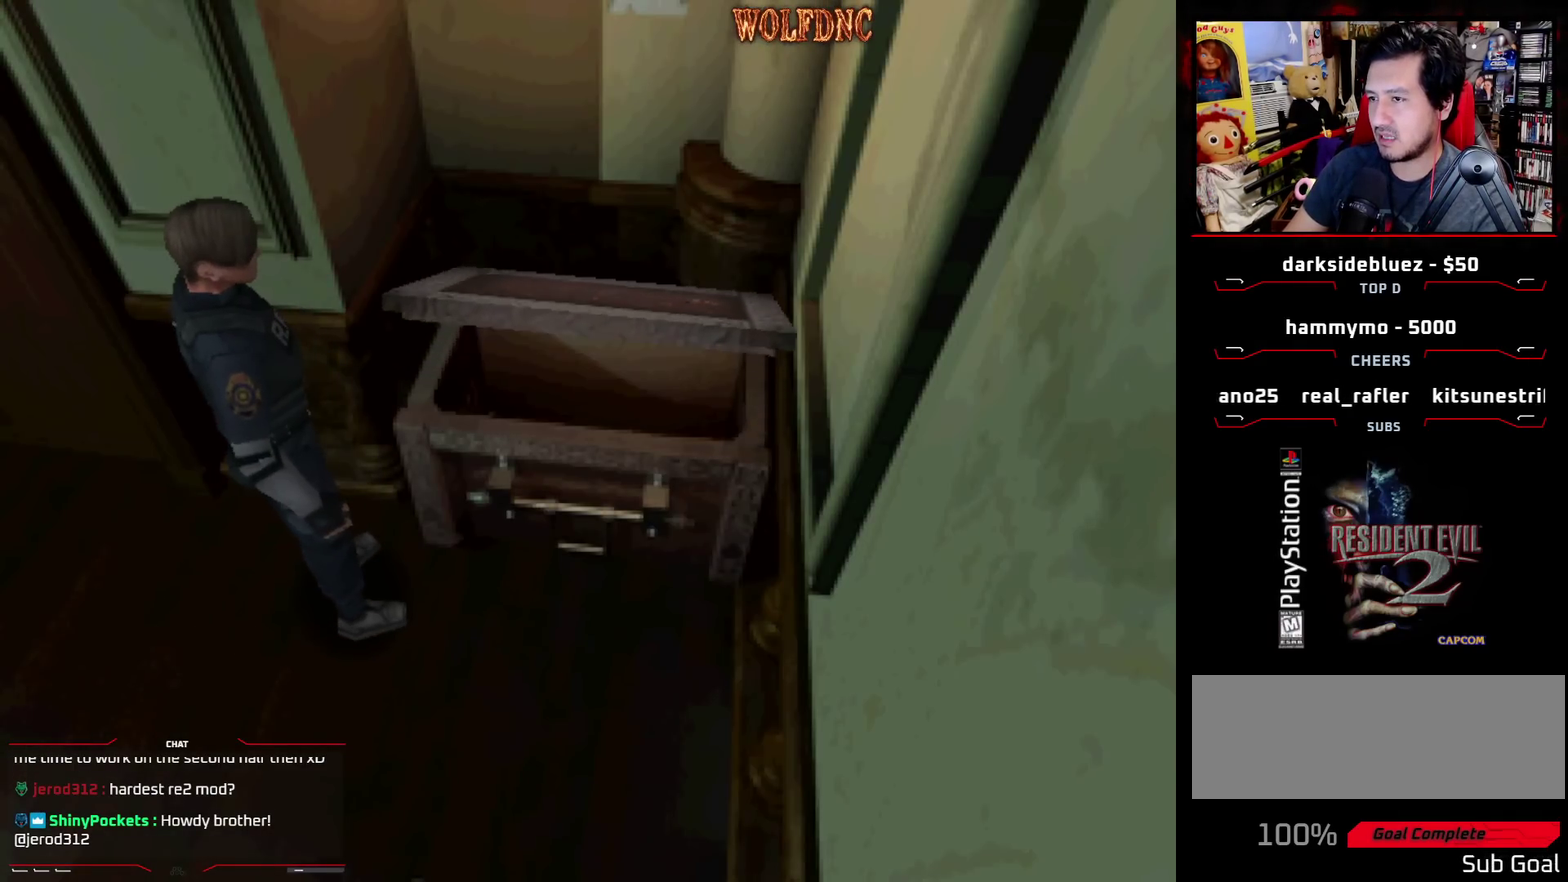
{"buttons": [], "events": [[100, "CROSS", "up"], [150, "CROSS", "down"], [467, "CROSS", "up"]]}
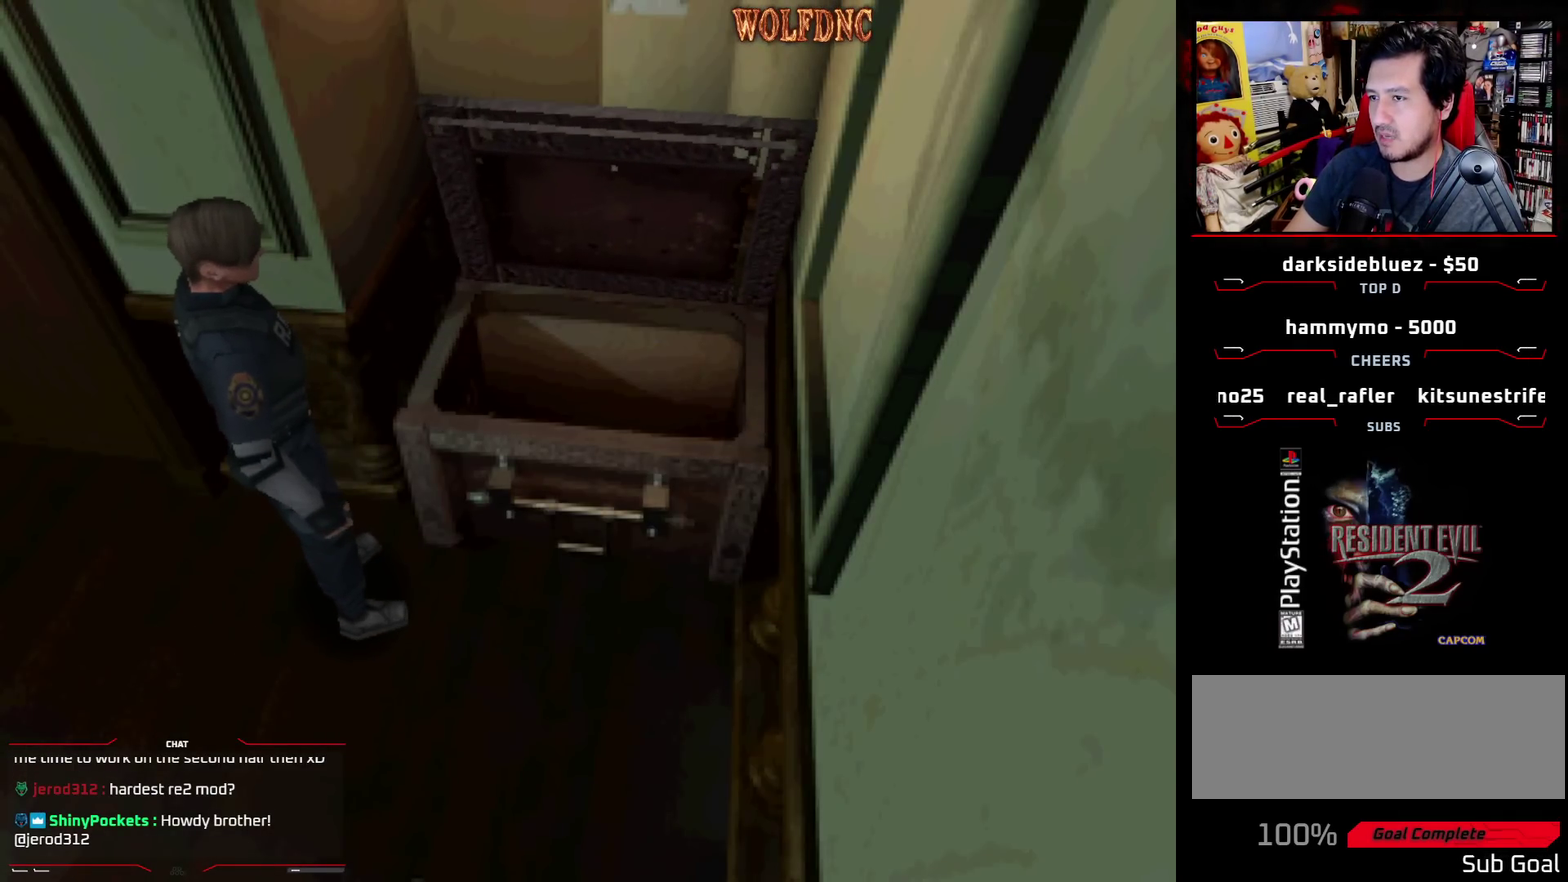
{"buttons": ["DPAD_DOWN"], "events": [[17, "CROSS", "down"], [117, "CROSS", "up"], [483, "DPAD_DOWN", "down"]]}
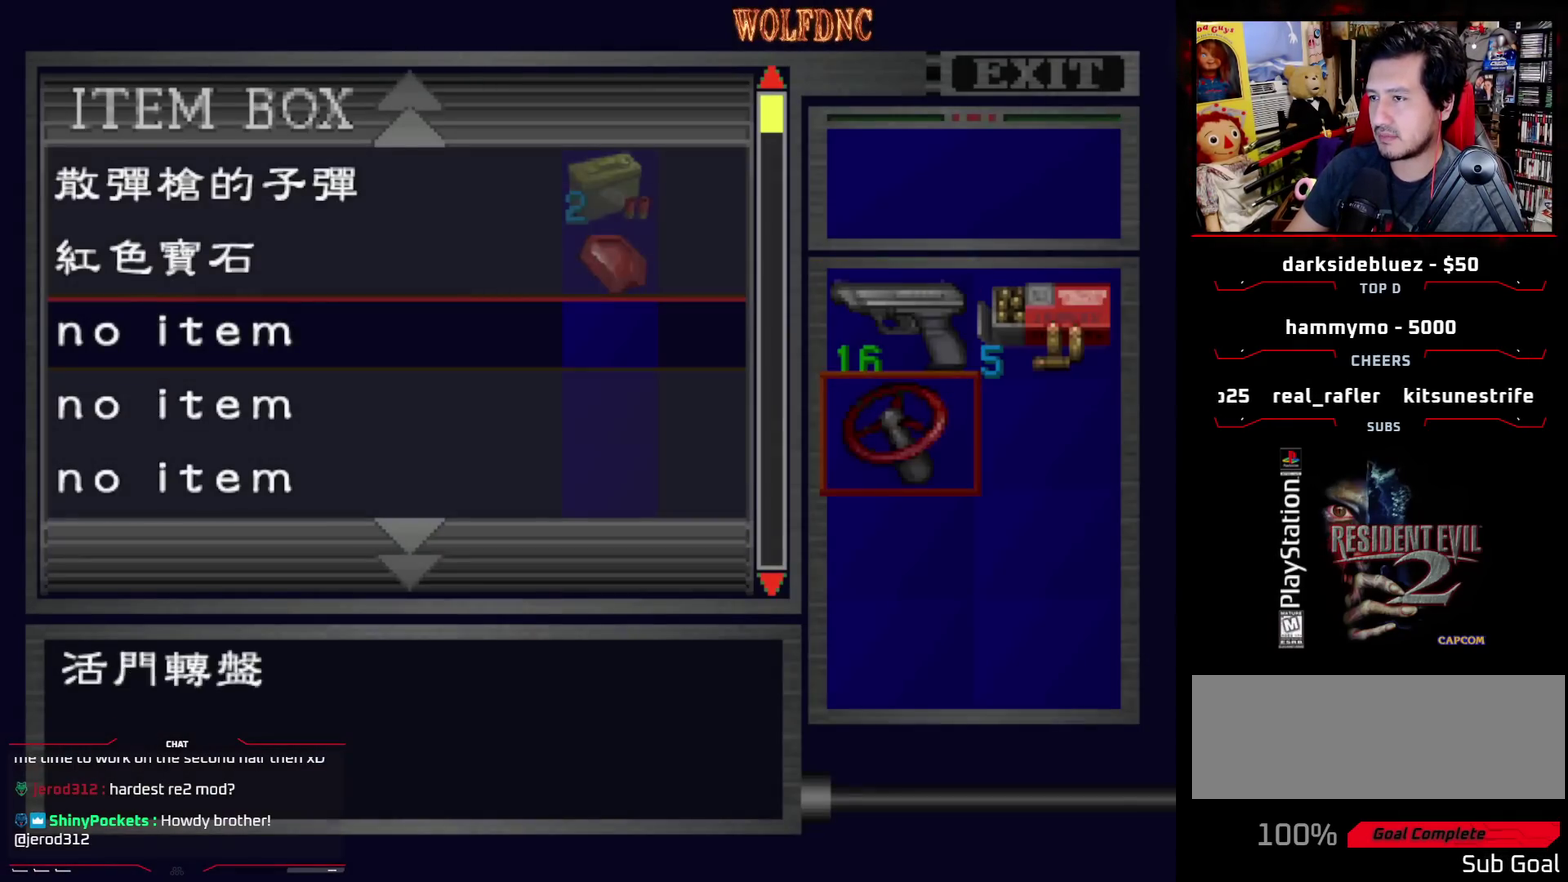
{"buttons": ["DPAD_UP"], "events": [[33, "DPAD_DOWN", "up"], [133, "DPAD_DOWN", "down"], [217, "DPAD_DOWN", "up"], [317, "DPAD_RIGHT", "down"], [417, "CROSS", "down"], [417, "DPAD_RIGHT", "up"], [500, "CROSS", "up"], [500, "DPAD_UP", "down"]]}
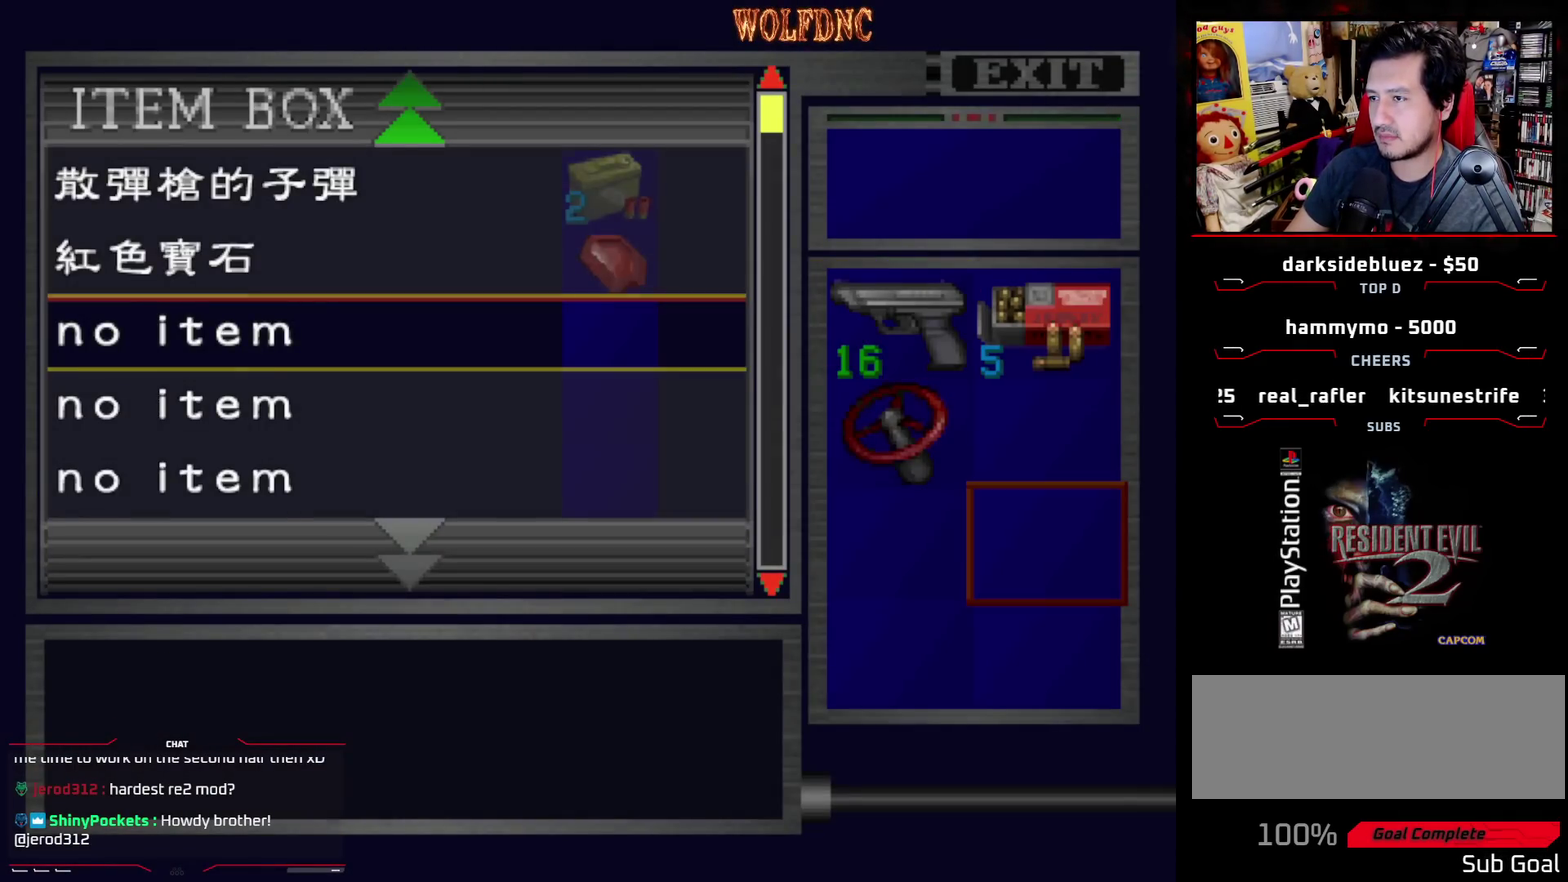
{"buttons": ["DPAD_UP"], "events": [[283, "DPAD_UP", "up"], [467, "DPAD_UP", "down"]]}
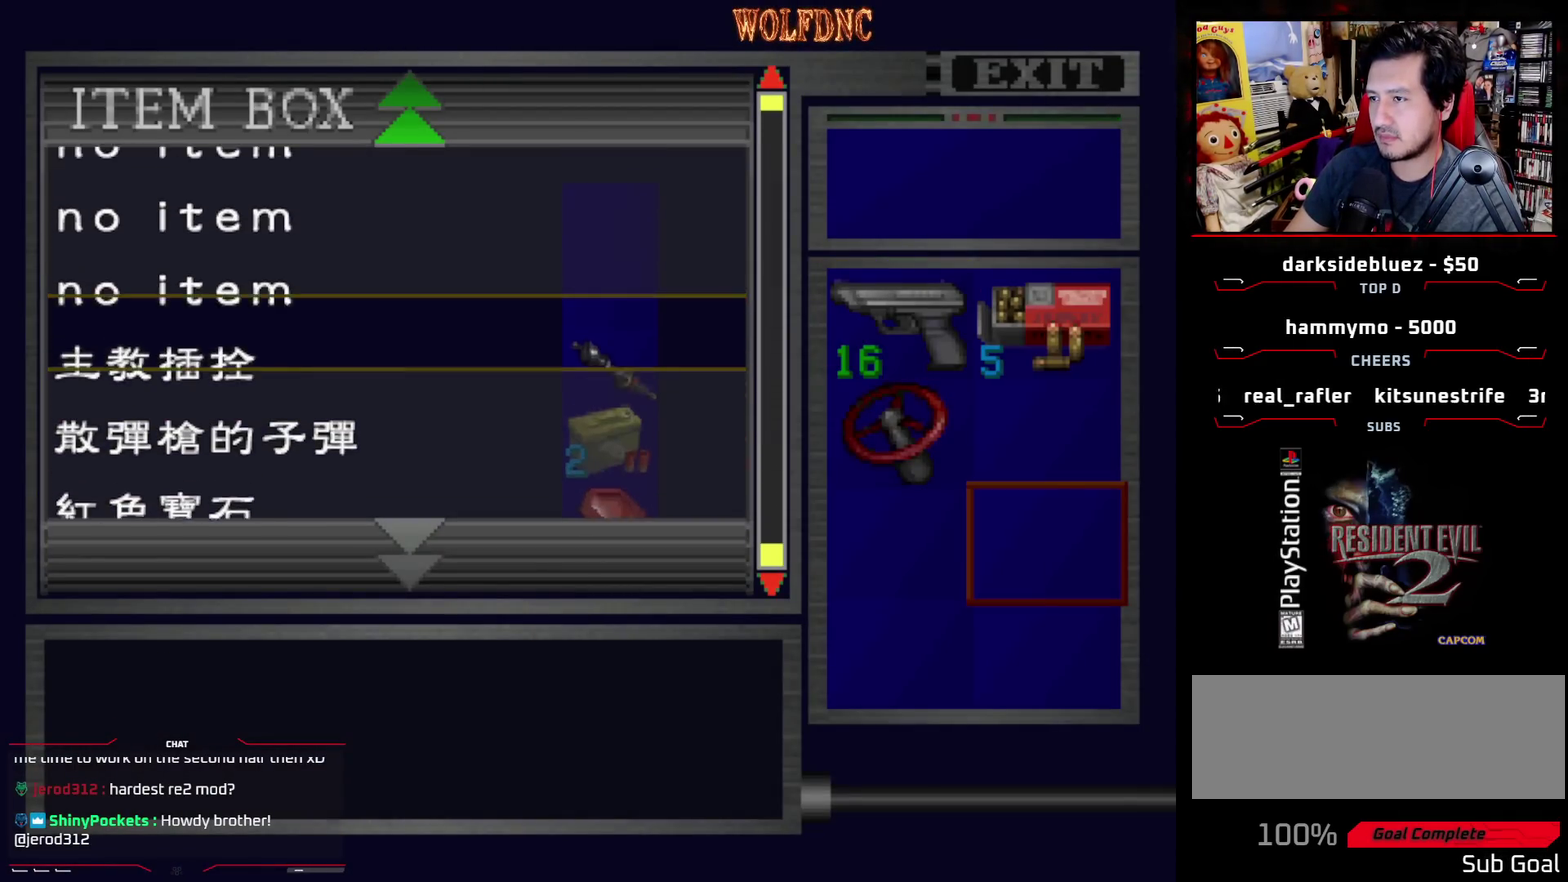
{"buttons": ["DPAD_DOWN"], "events": [[67, "DPAD_UP", "up"], [300, "DPAD_DOWN", "down"]]}
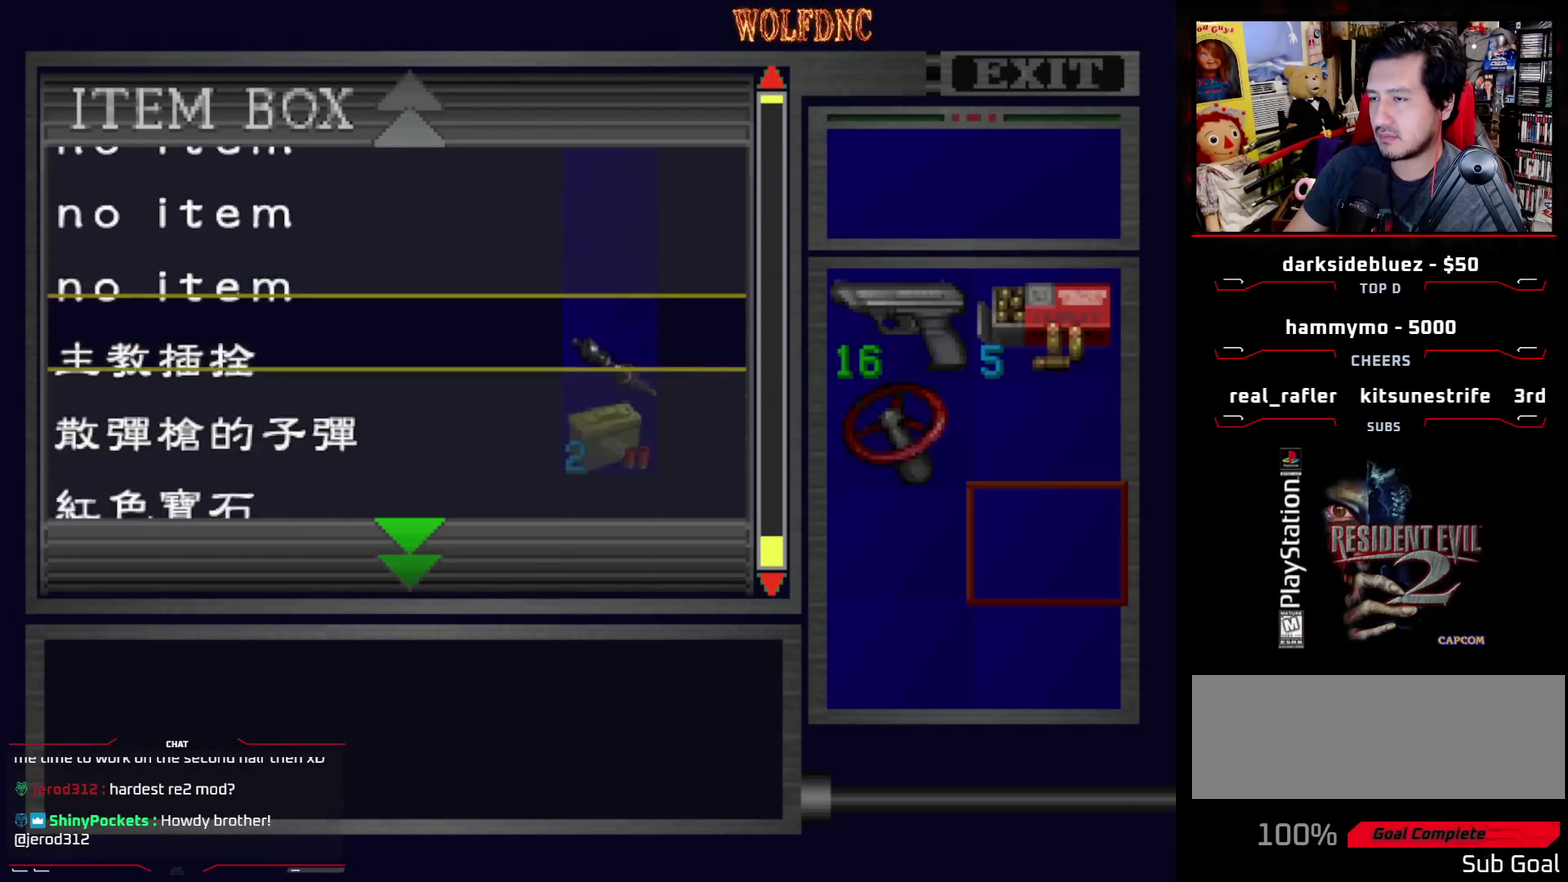
{"buttons": [], "events": [[83, "DPAD_DOWN", "up"]]}
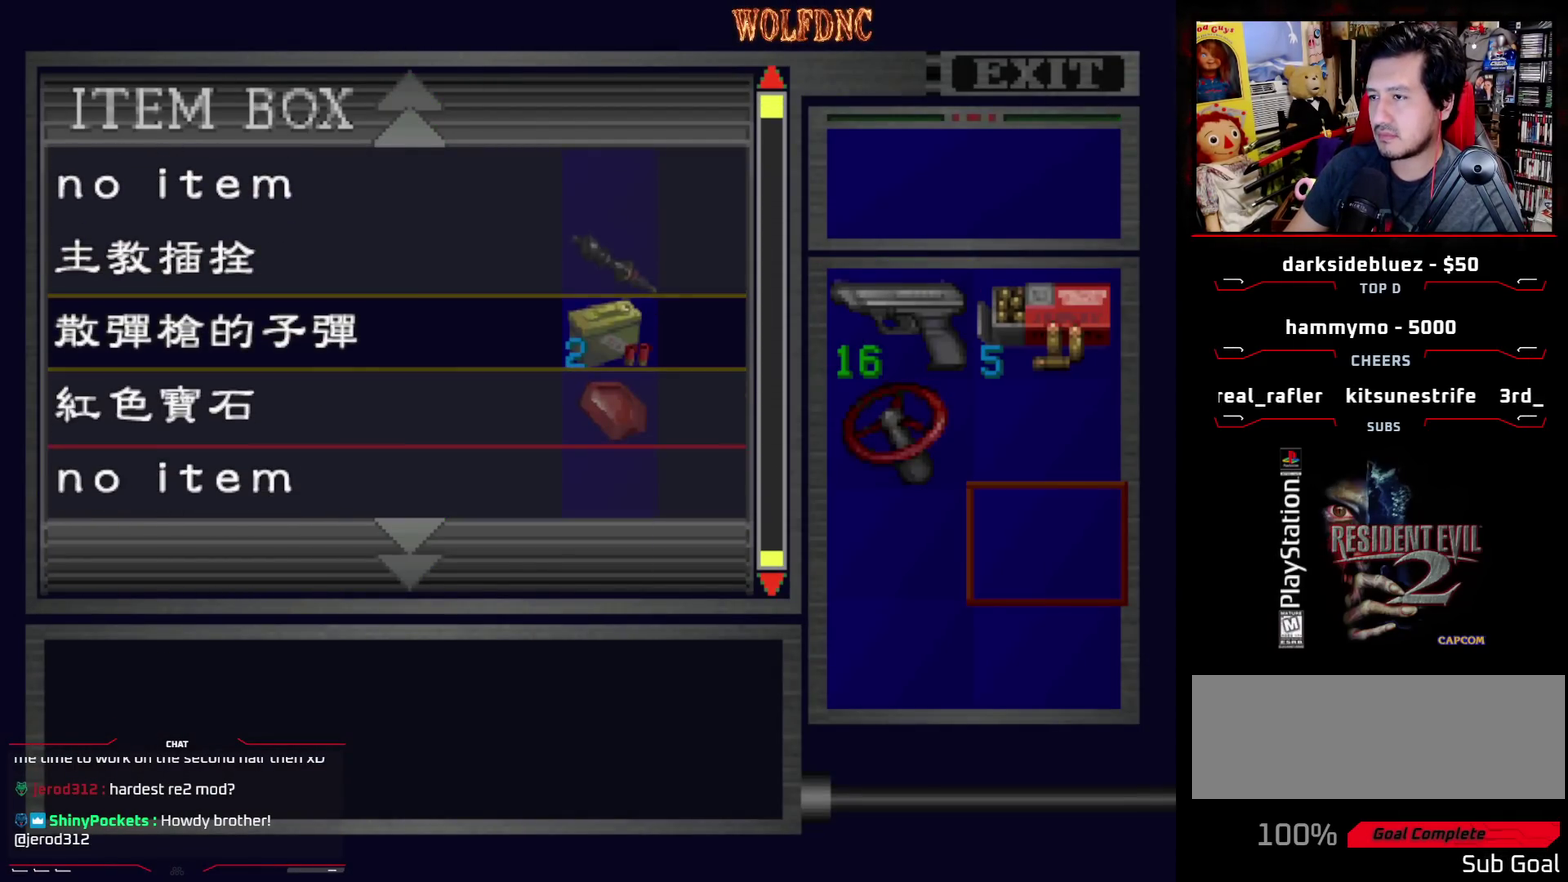
{"buttons": ["SQUARE"], "events": [[467, "SQUARE", "down"]]}
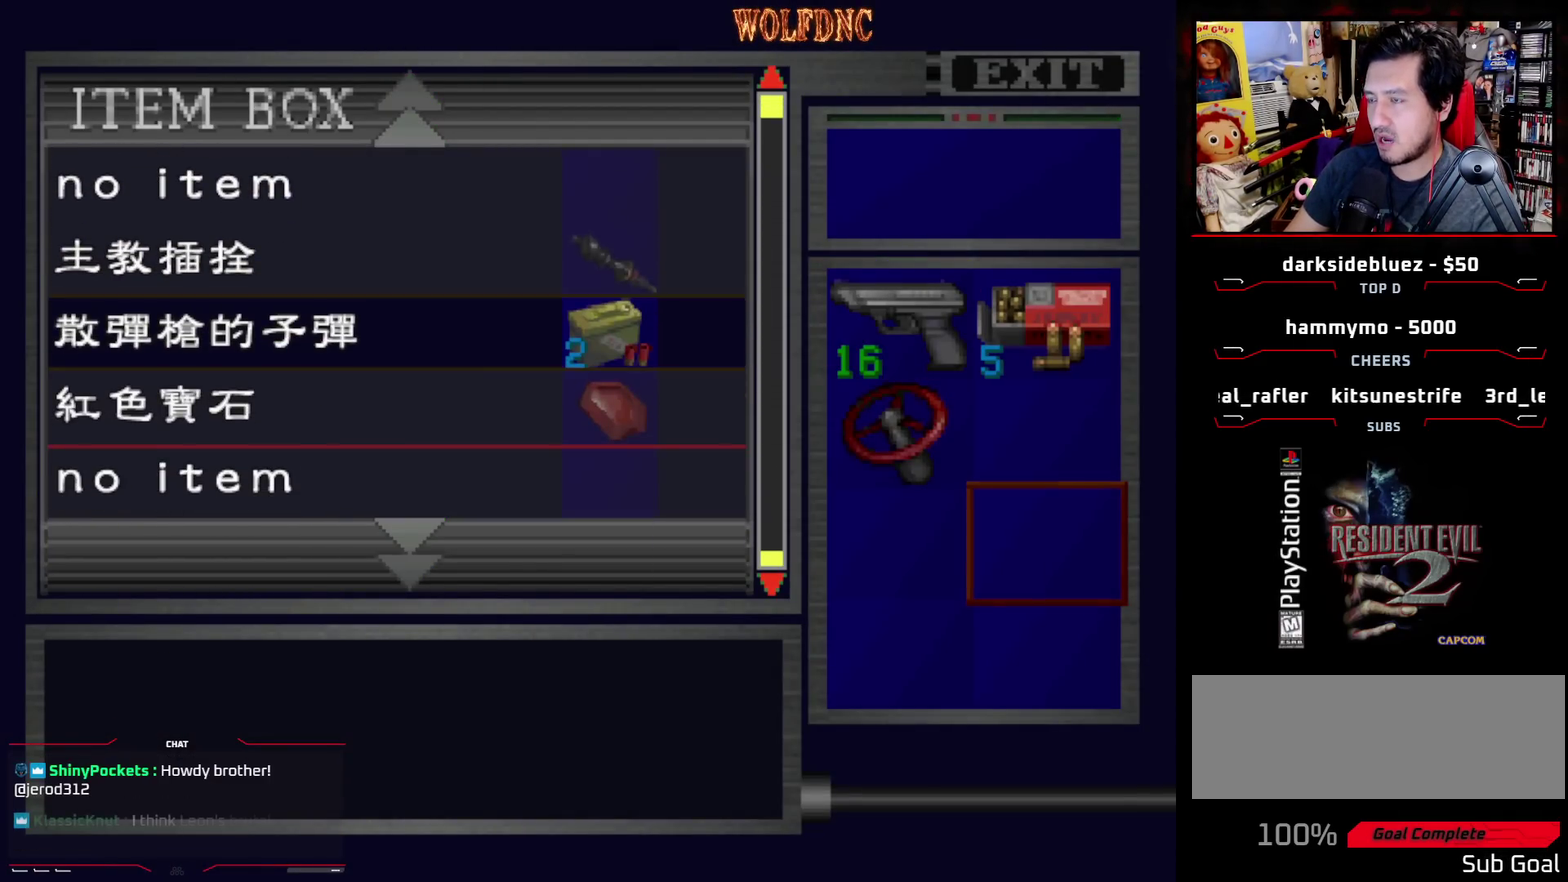
{"buttons": ["DPAD_RIGHT"], "events": [[17, "SQUARE", "up"], [100, "SQUARE", "down"], [167, "DPAD_RIGHT", "down"], [200, "SQUARE", "up"]]}
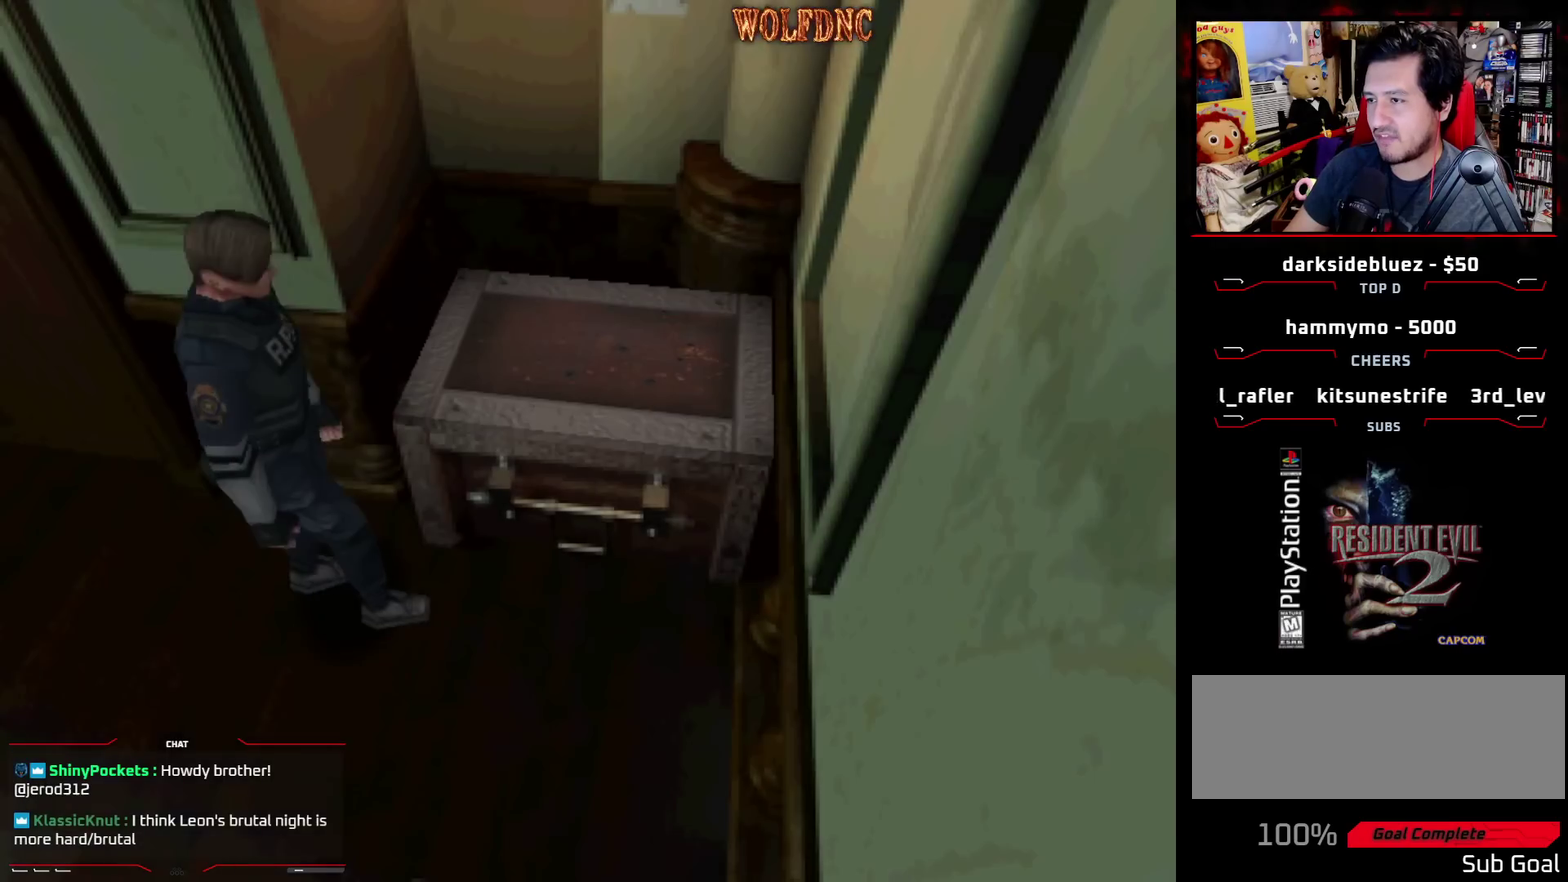
{"buttons": ["SQUARE", "DPAD_UP", "DPAD_RIGHT"], "events": [[417, "DPAD_UP", "down"], [417, "SQUARE", "down"]]}
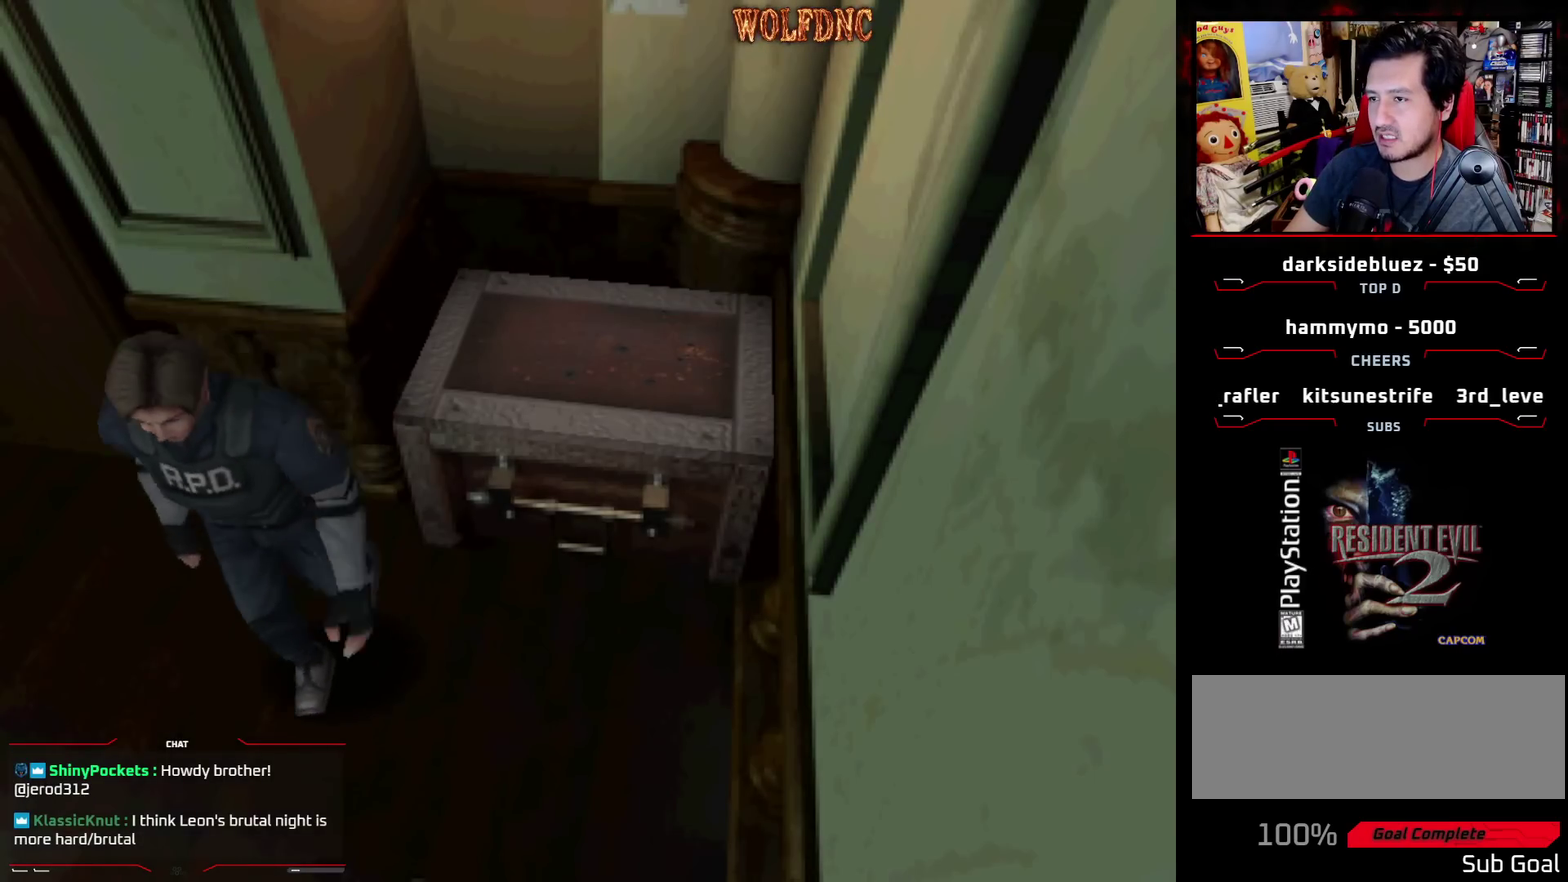
{"buttons": ["SQUARE", "DPAD_UP", "DPAD_RIGHT"], "events": [[183, "DPAD_RIGHT", "up"], [333, "DPAD_RIGHT", "down"]]}
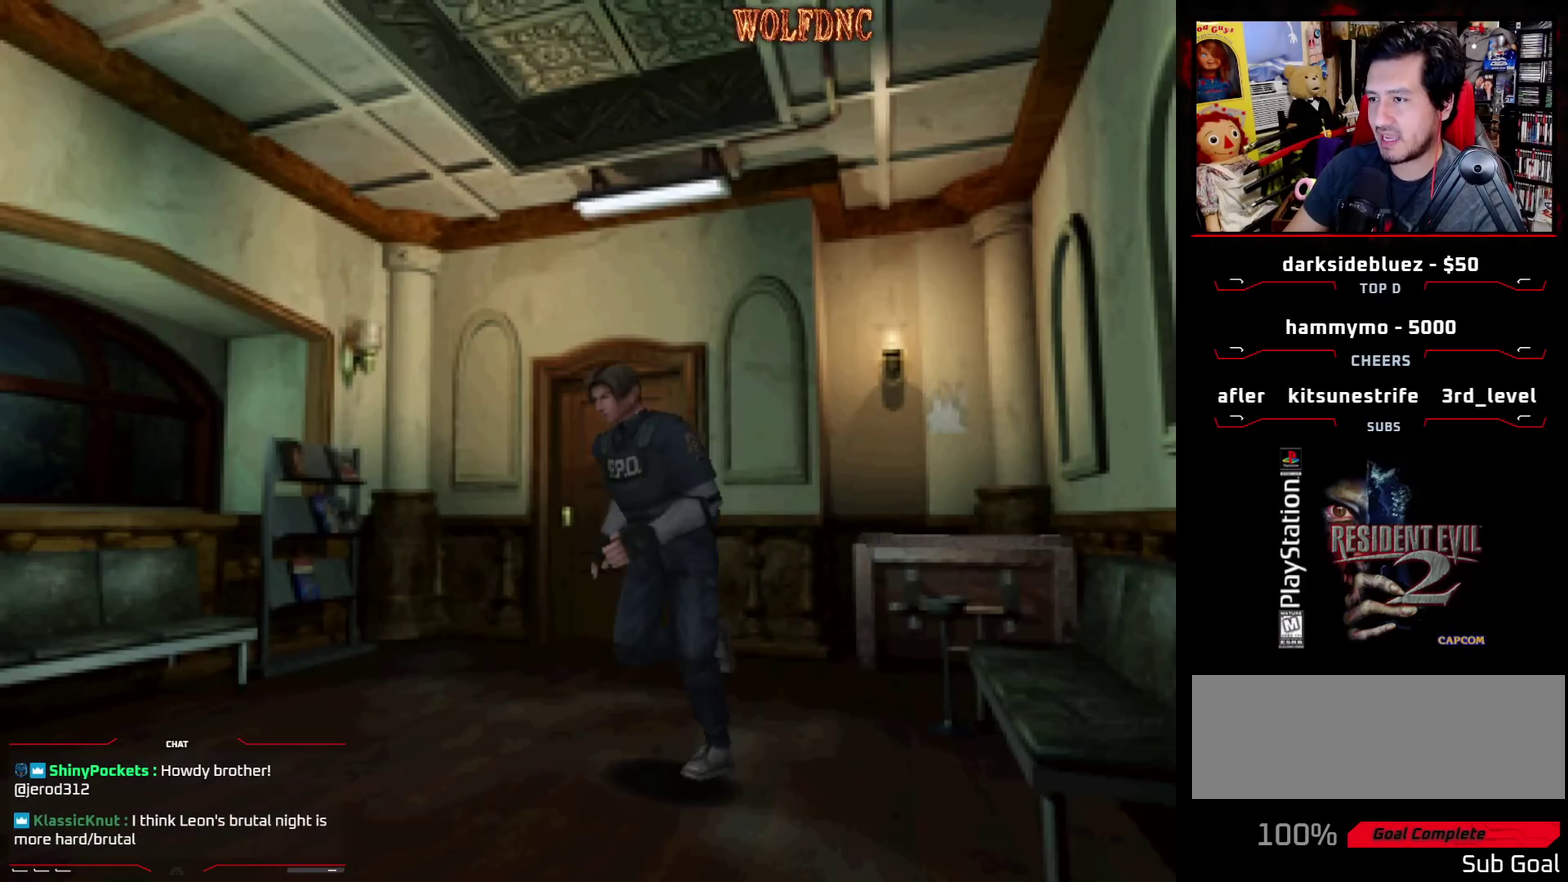
{"buttons": ["SQUARE", "DPAD_UP", "DPAD_LEFT"], "events": [[250, "DPAD_RIGHT", "up"], [400, "DPAD_LEFT", "down"]]}
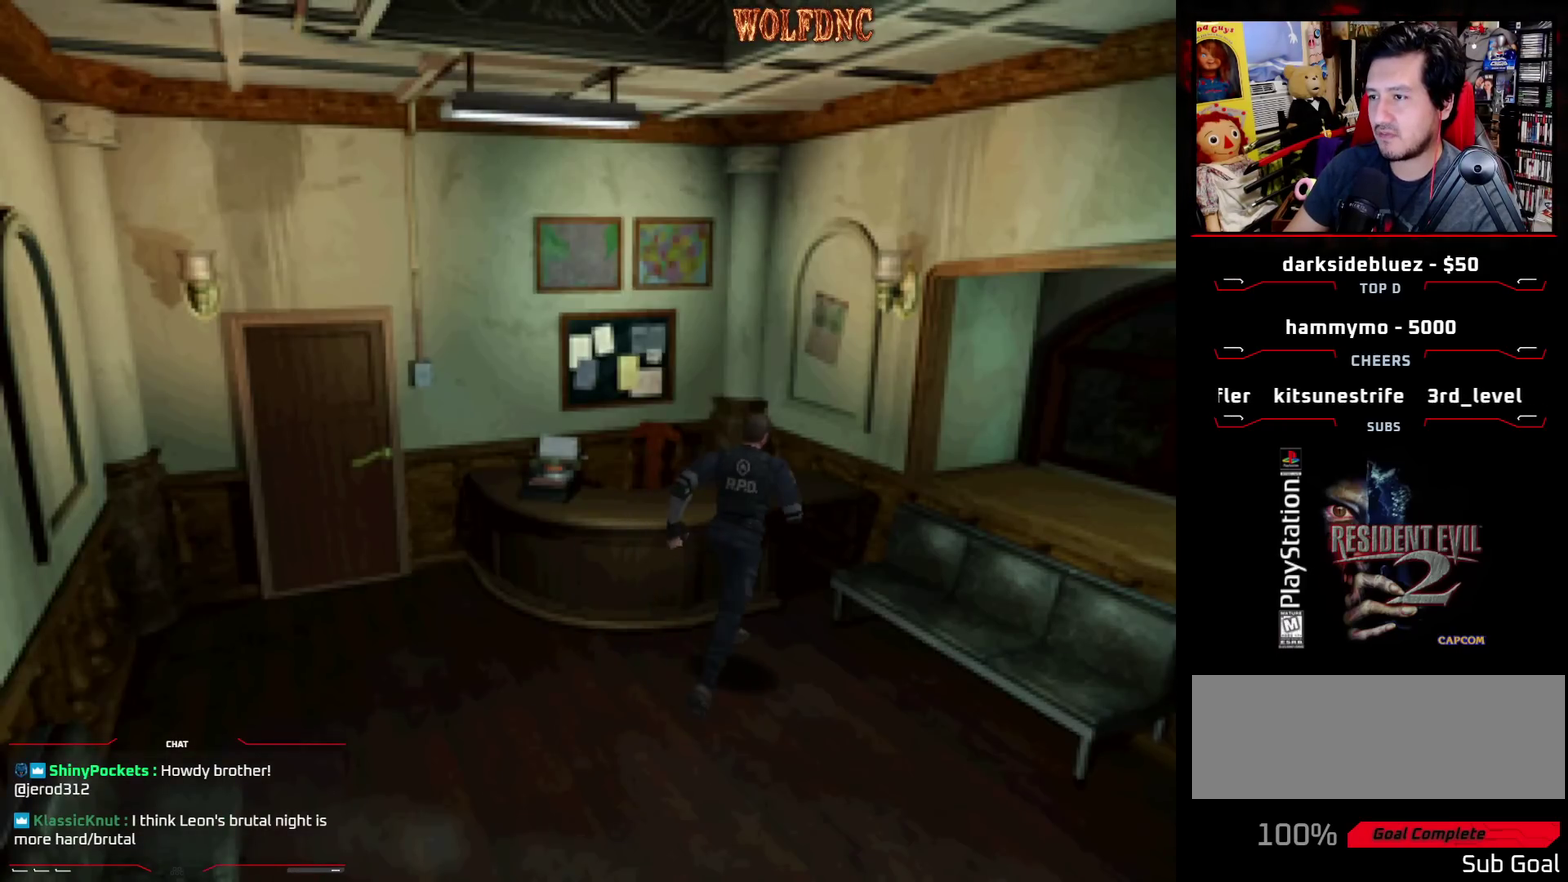
{"buttons": ["SQUARE", "DPAD_UP"], "events": [[33, "DPAD_UP", "up"], [317, "DPAD_UP", "down"], [450, "DPAD_LEFT", "up"]]}
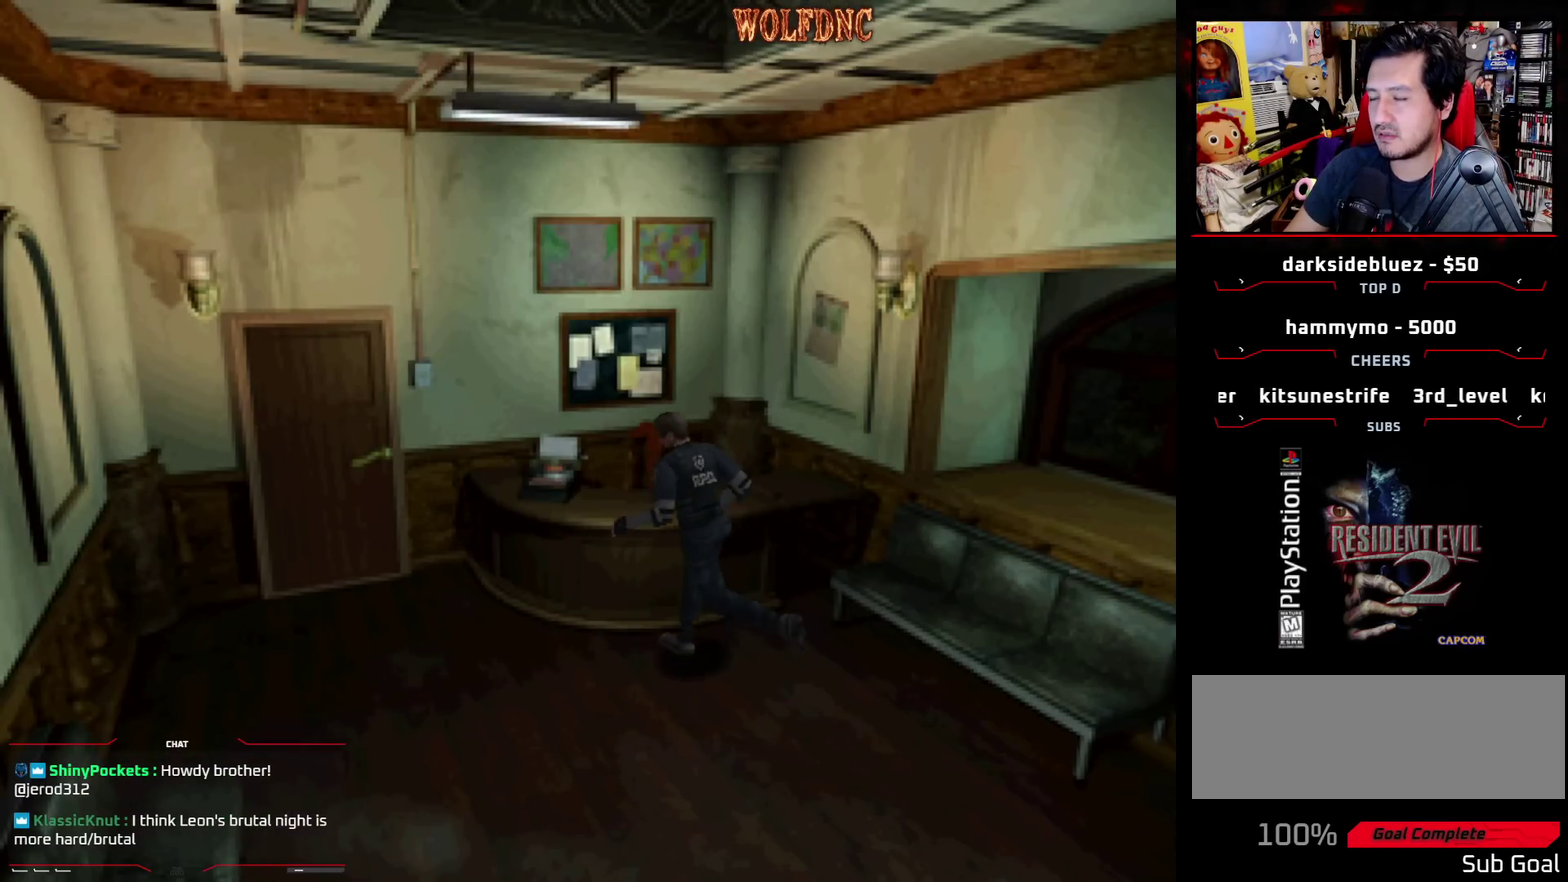
{"buttons": ["SQUARE", "DPAD_UP", "DPAD_RIGHT"], "events": [[50, "DPAD_LEFT", "down"], [150, "DPAD_LEFT", "up"], [467, "DPAD_RIGHT", "down"]]}
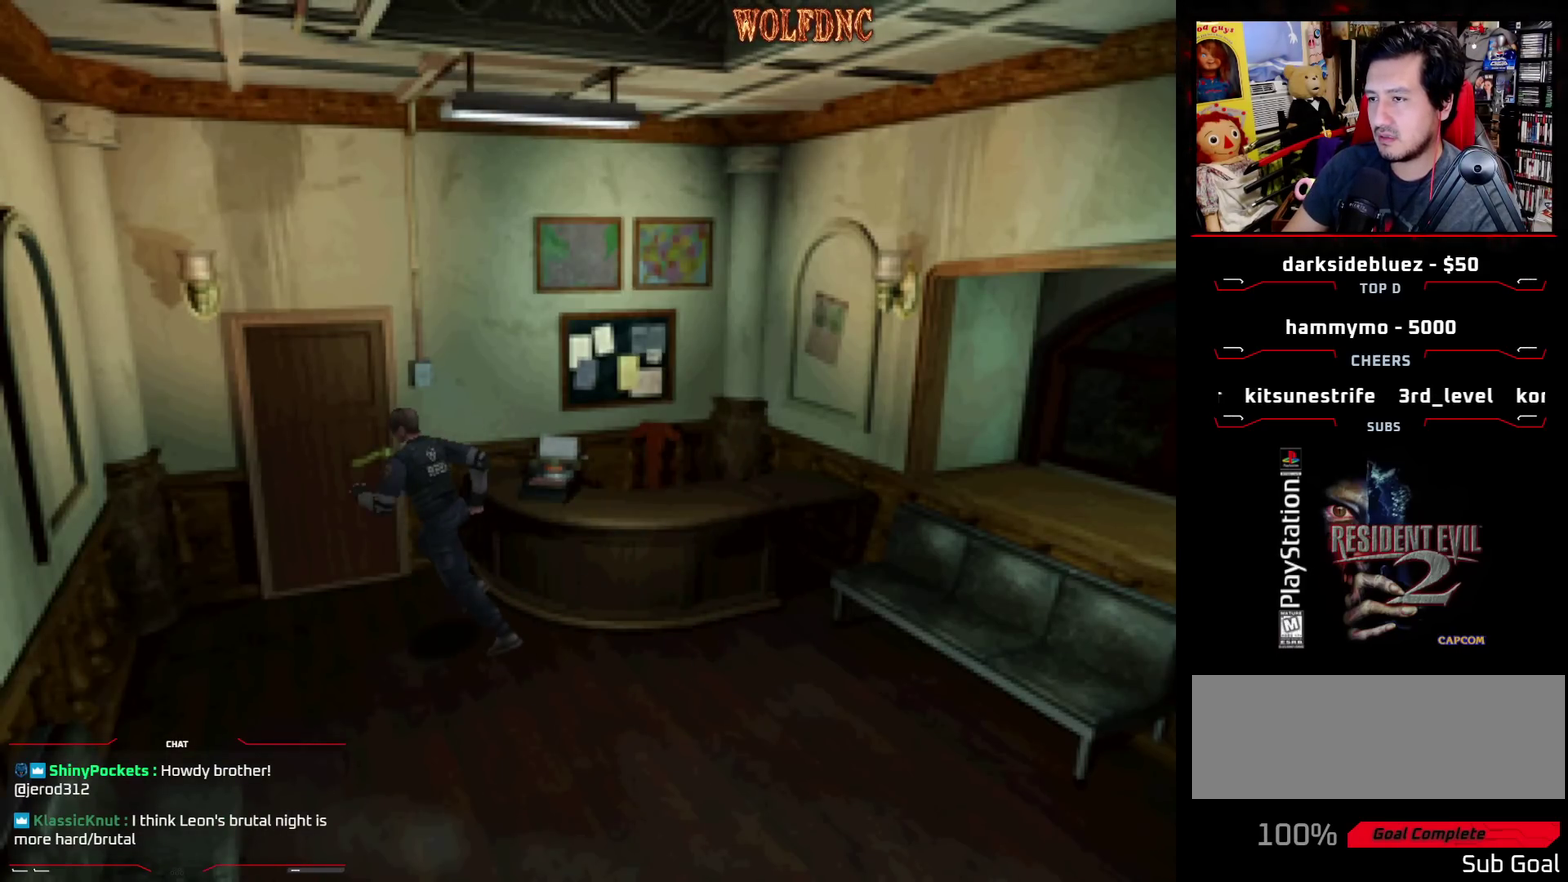
{"buttons": ["DPAD_RIGHT"], "events": [[200, "DPAD_RIGHT", "up"], [300, "SQUARE", "up"], [400, "DPAD_UP", "up"], [483, "DPAD_RIGHT", "down"]]}
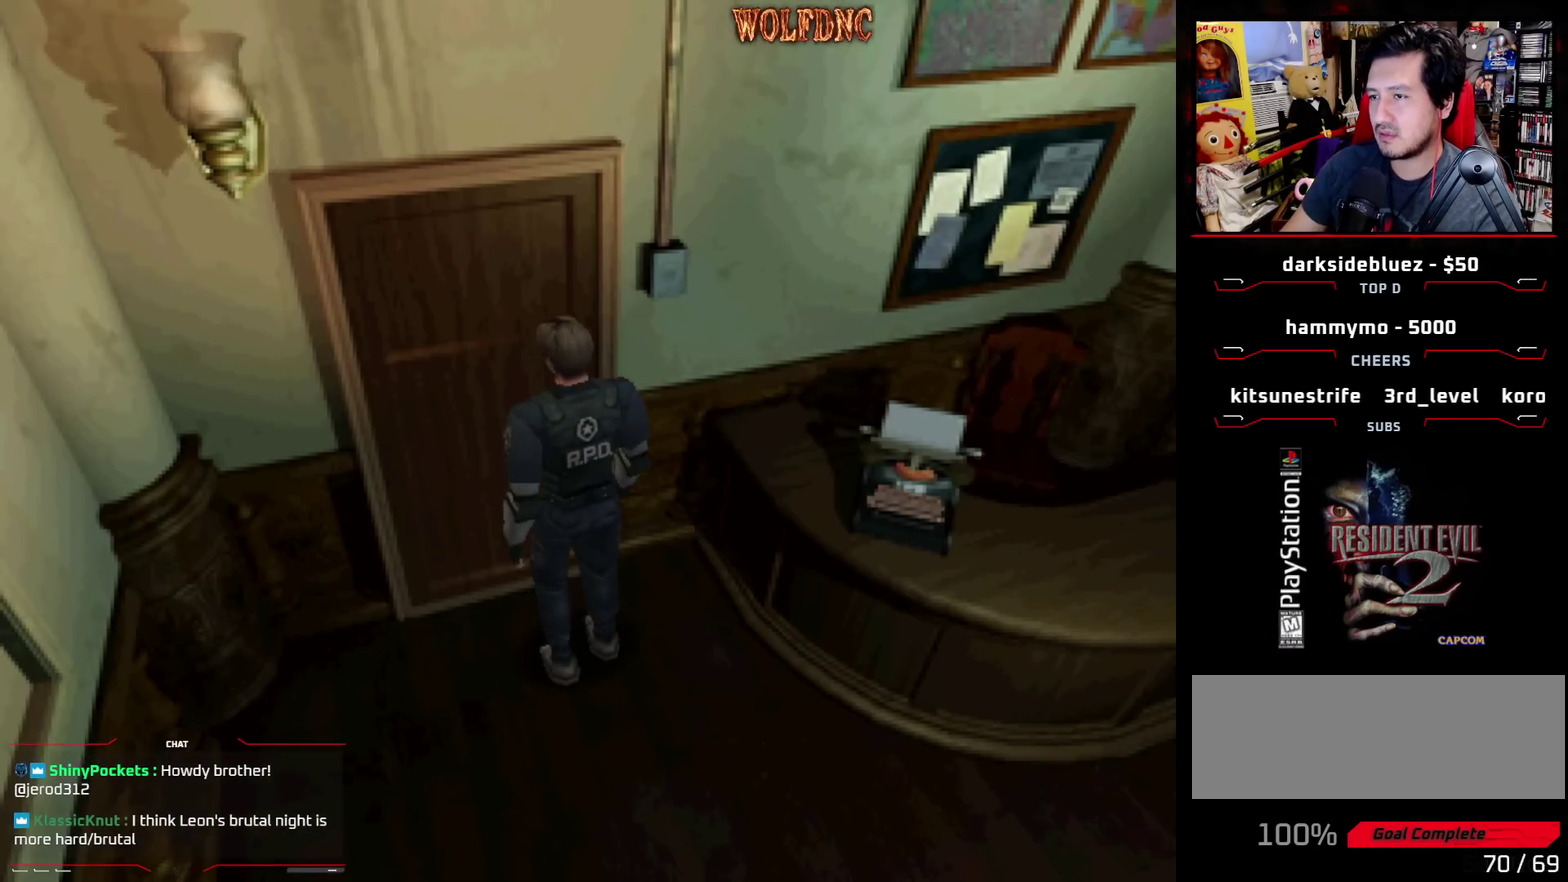
{"buttons": [], "events": [[83, "DPAD_RIGHT", "up"]]}
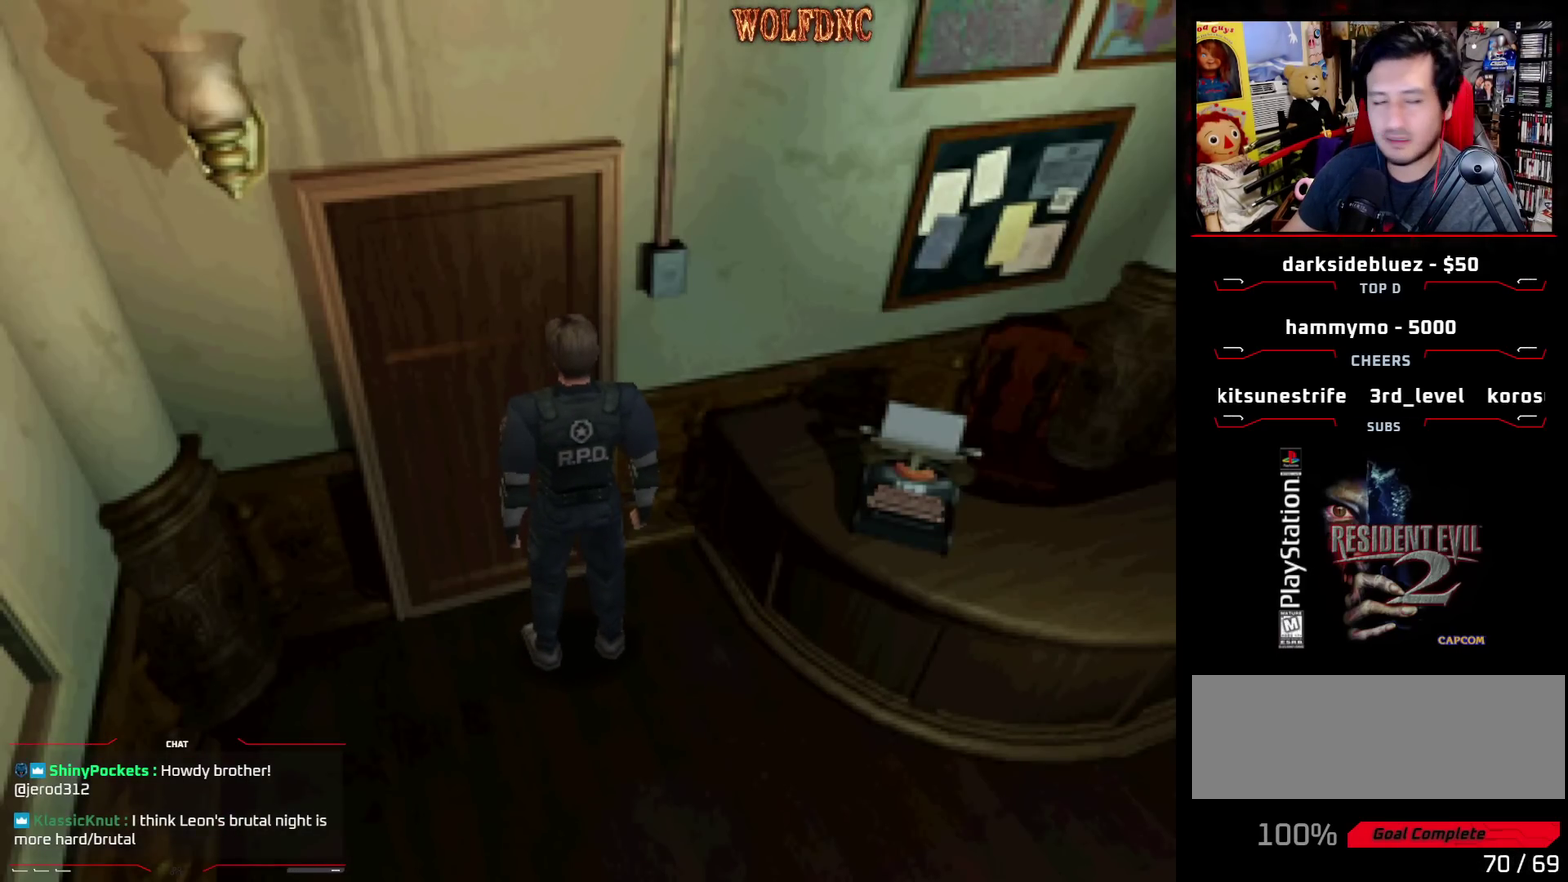
{"buttons": [], "events": []}
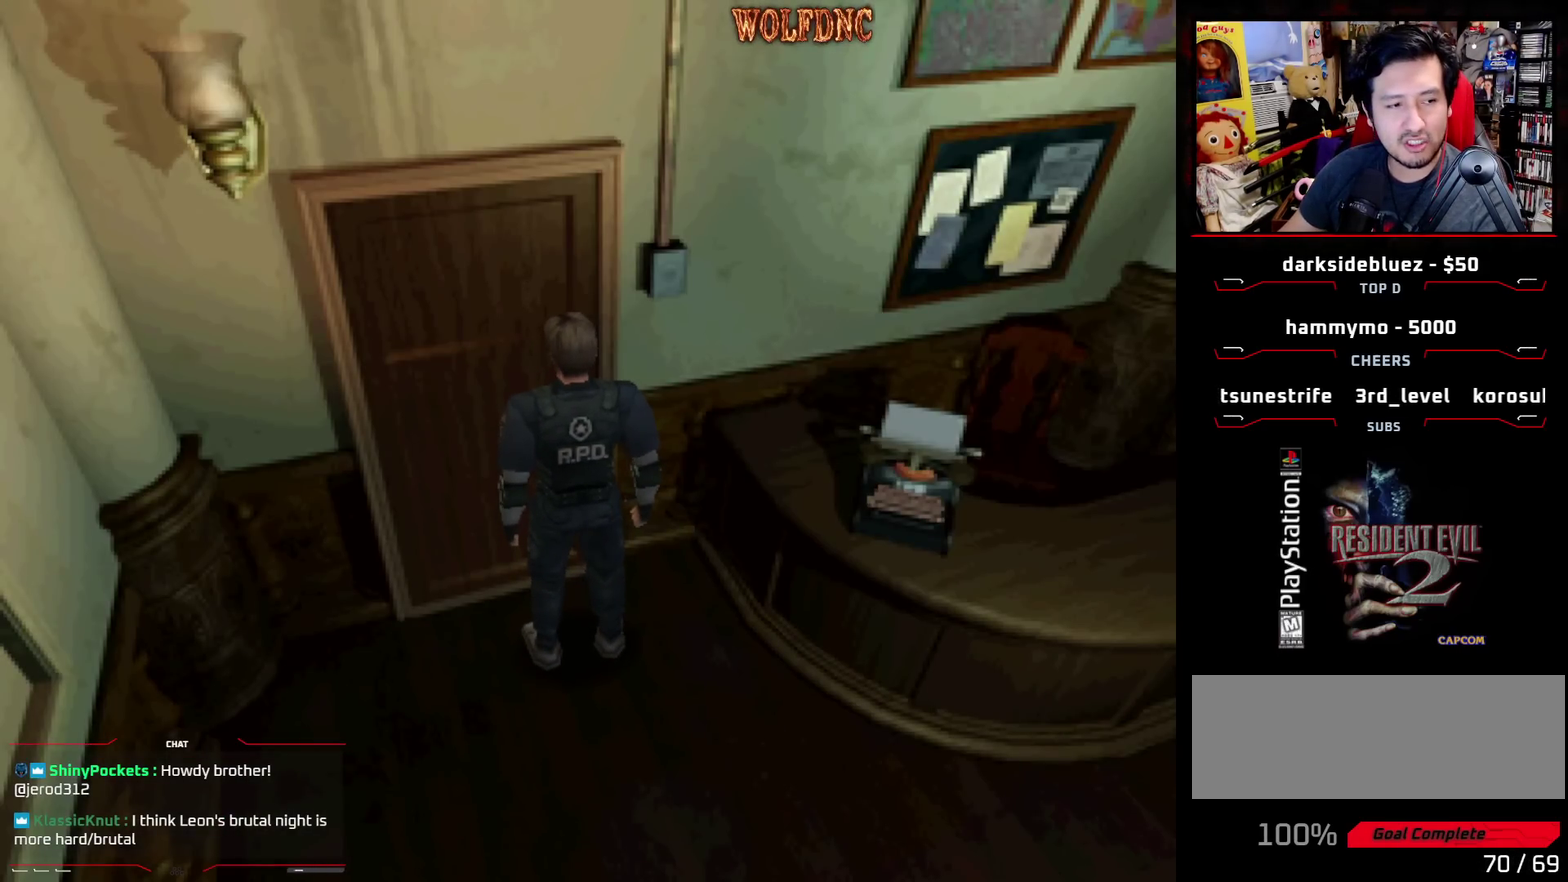
{"buttons": [], "events": []}